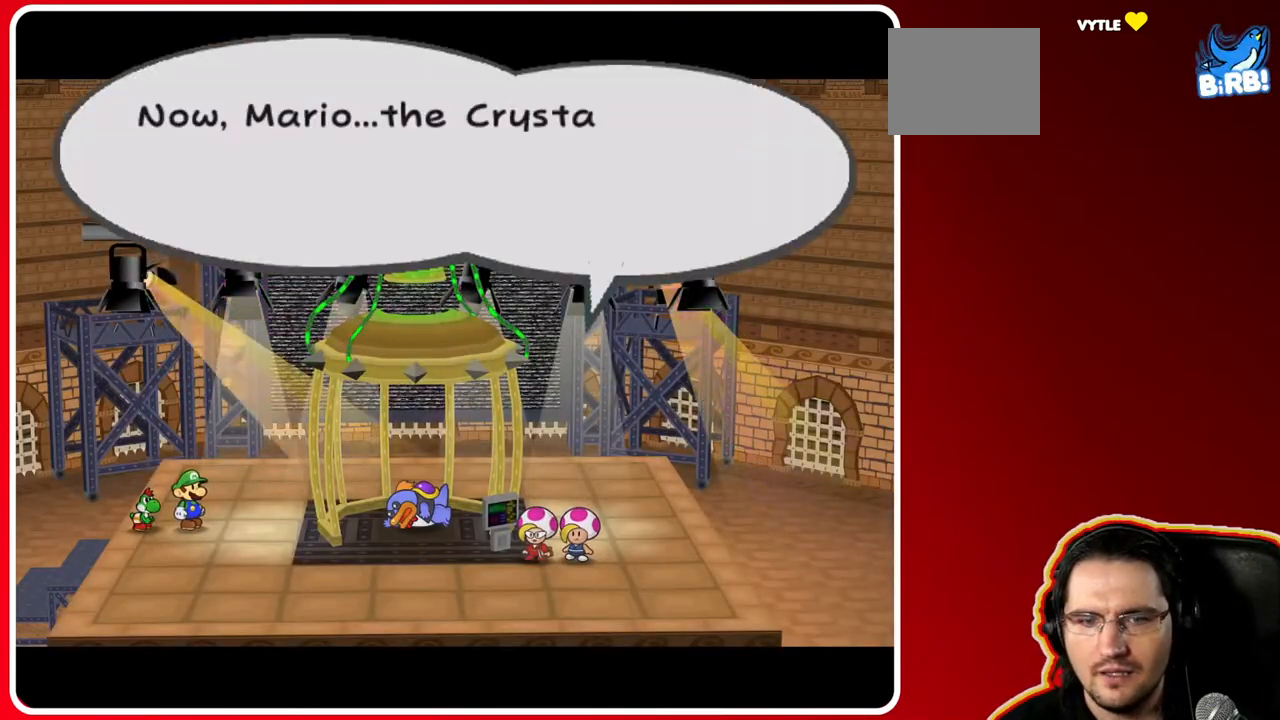
Gameplay with a controller (Nintendo layout); each line is a JSON object with the inputs held at the frame after it. "events" lists button and stick changes between this image and that frame as [ms after this image, input, new state], when the widget could be followed in between. Not read: L3 R3.
{"buttons": [], "left_stick": "down-left", "right_stick": "center", "events": [[383, "left_stick", "down-left"]]}
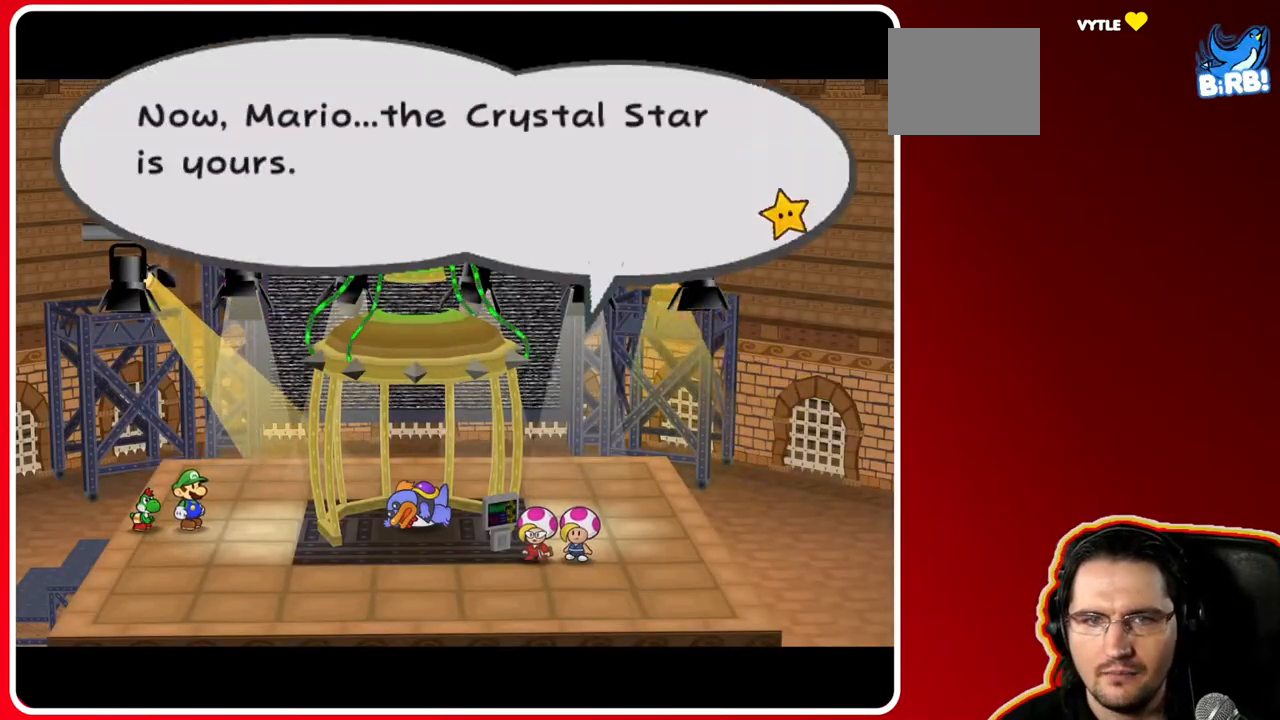
{"buttons": [], "left_stick": "left", "right_stick": "center", "events": [[17, "left_stick", "left"]]}
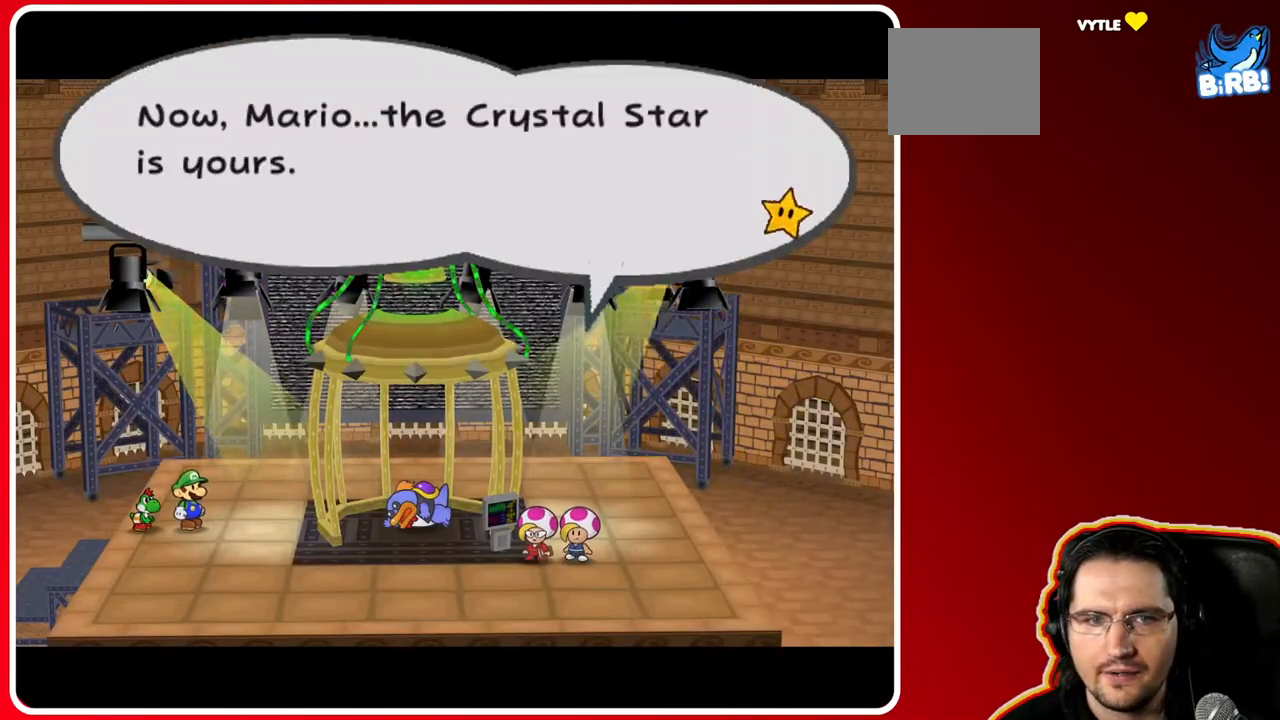
{"buttons": [], "left_stick": "left", "right_stick": "center", "events": []}
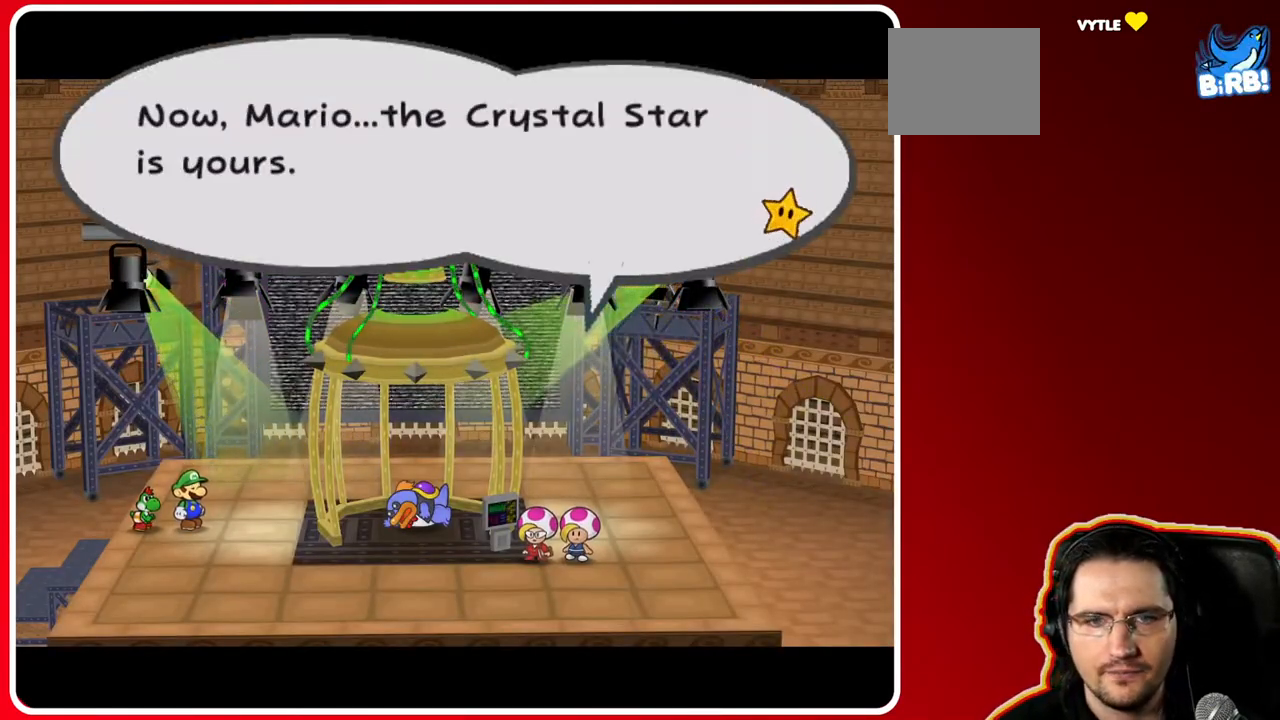
{"buttons": [], "left_stick": "center", "right_stick": "center", "events": [[217, "left_stick", "center"]]}
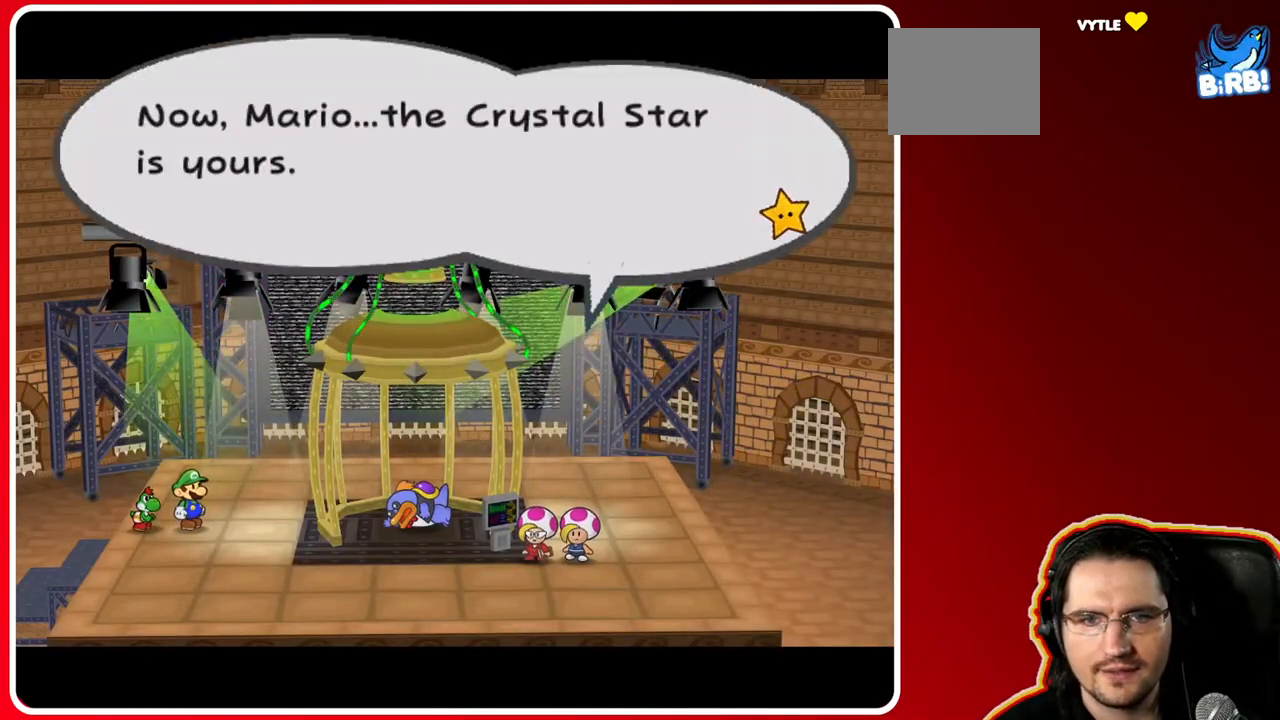
{"buttons": ["A"], "left_stick": "center", "right_stick": "center", "events": [[267, "A", "down"]]}
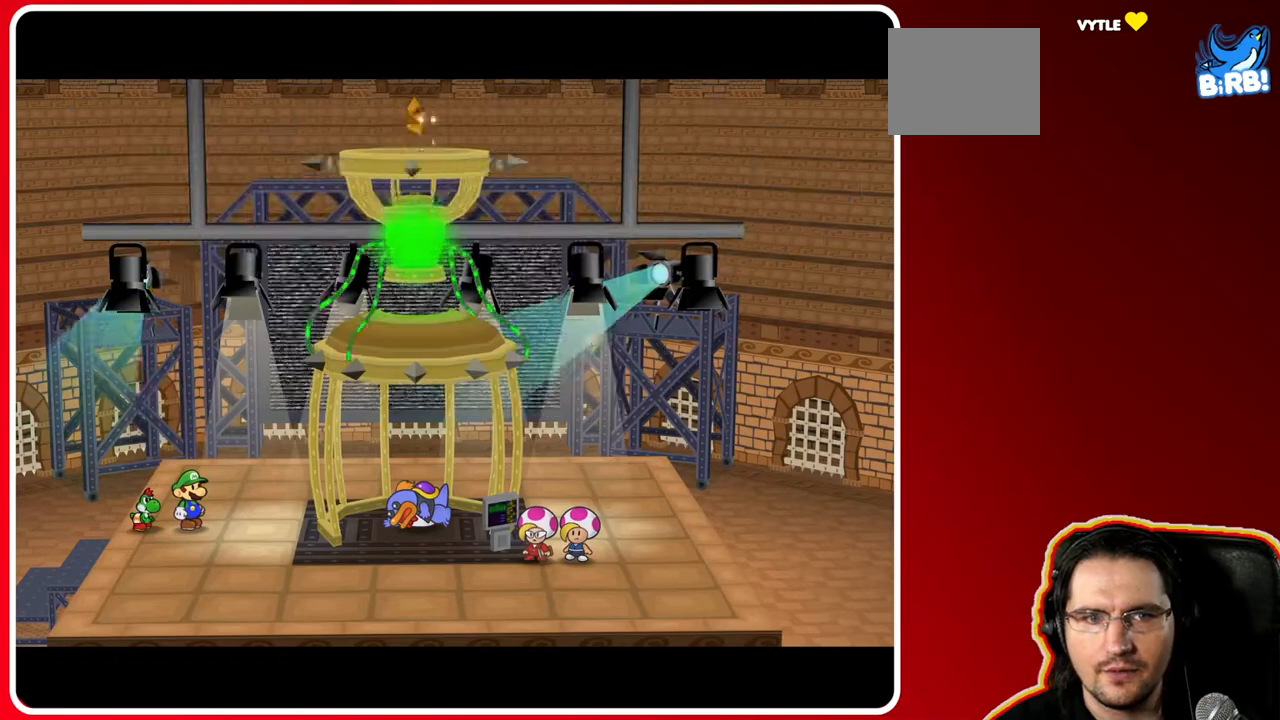
{"buttons": [], "left_stick": "left", "right_stick": "center", "events": [[33, "A", "up"], [417, "left_stick", "left"]]}
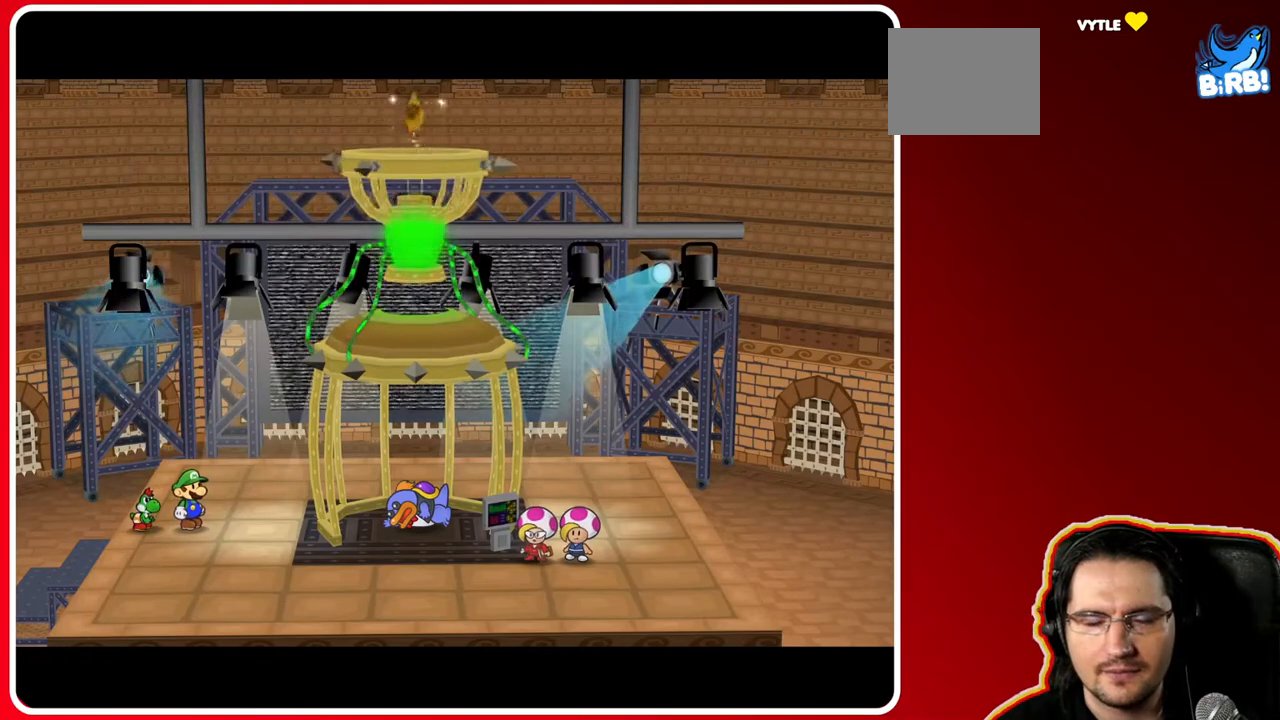
{"buttons": [], "left_stick": "center", "right_stick": "center", "events": [[267, "left_stick", "center"]]}